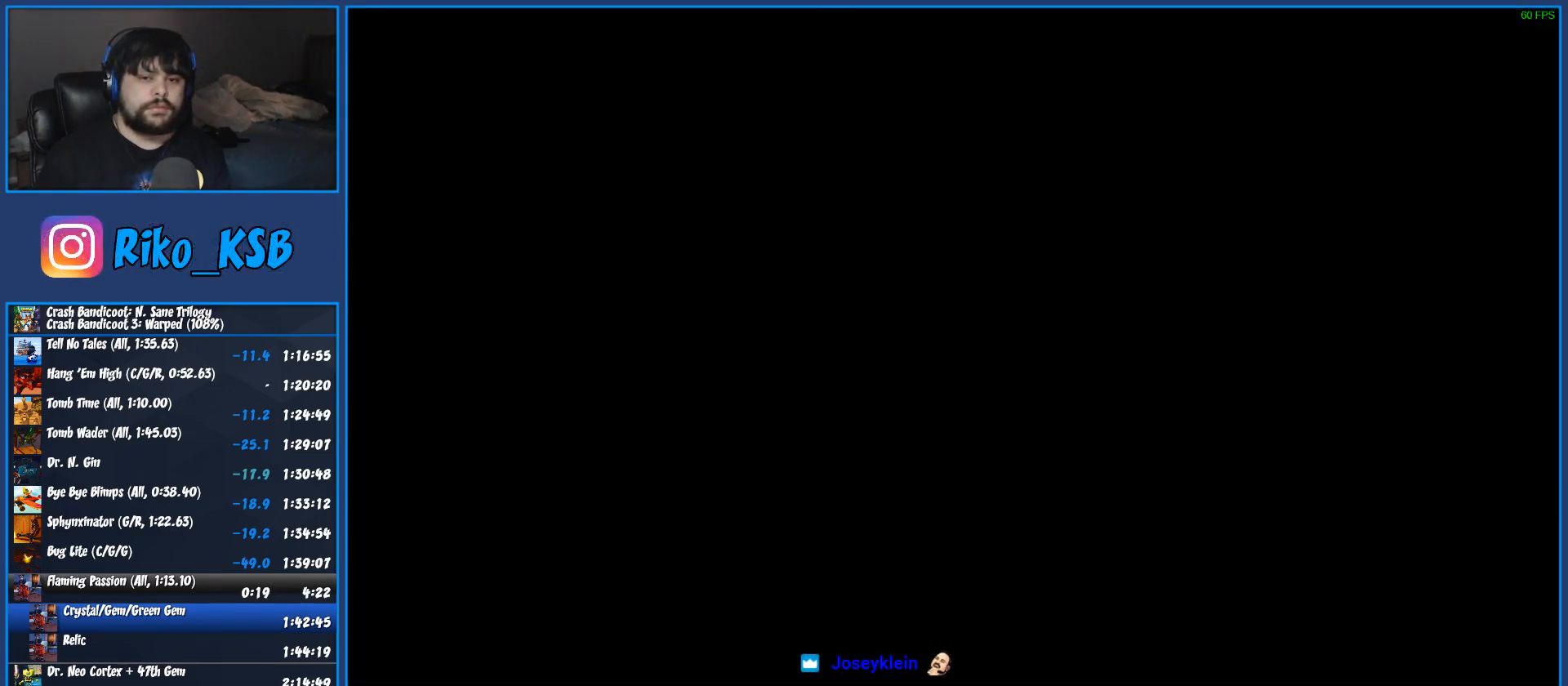
Gameplay with a controller (PlayStation layout); each line is a JSON object with the inputs held at the frame after it. "events" lists button and stick changes between this image and that frame as [ms after this image, input, new state], when the widget could be followed in between. Not read: R3 right_stick.
{"buttons": ["TRIANGLE"], "left_stick": "center", "events": [[433, "TRIANGLE", "down"]]}
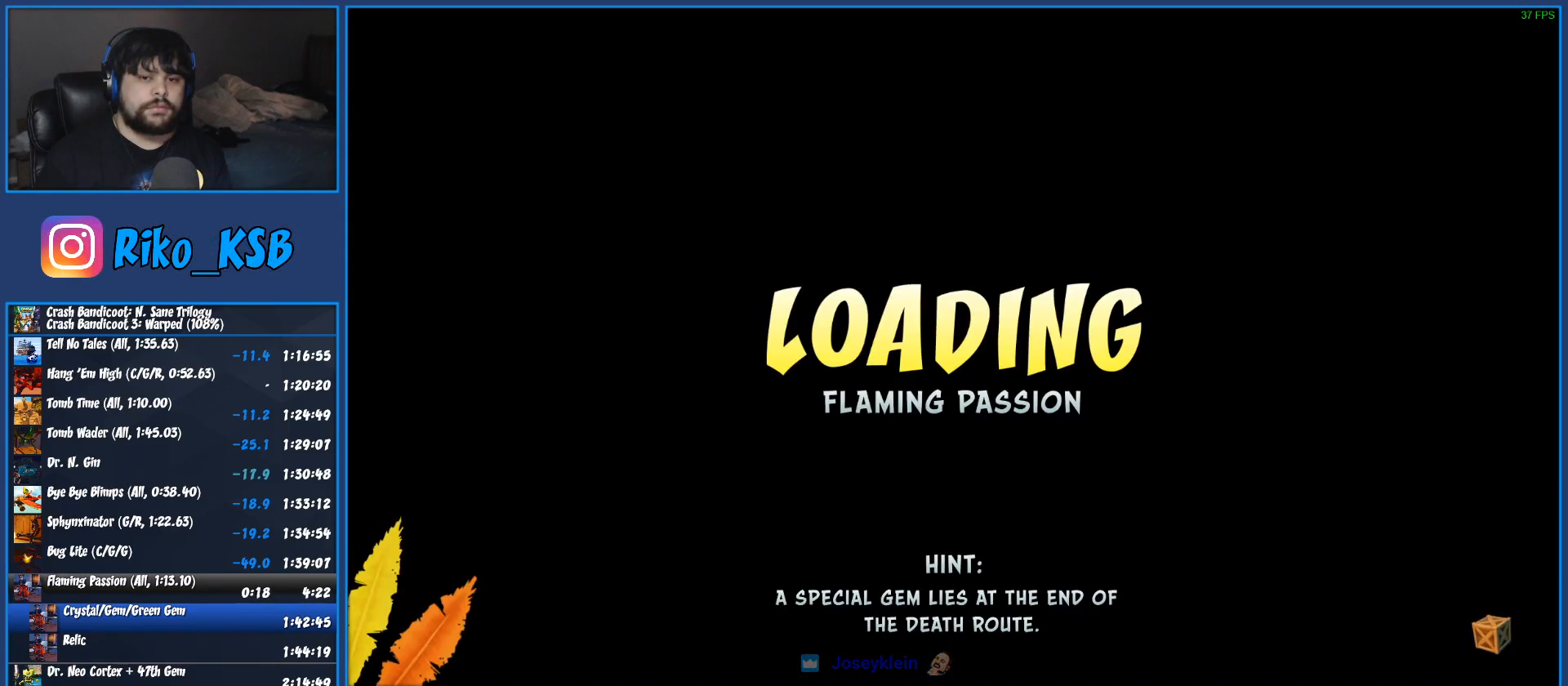
{"buttons": ["TRIANGLE"], "left_stick": "center", "events": [[33, "TRIANGLE", "up"], [100, "TRIANGLE", "down"], [200, "TRIANGLE", "up"], [283, "TRIANGLE", "down"], [350, "TRIANGLE", "up"], [433, "TRIANGLE", "down"]]}
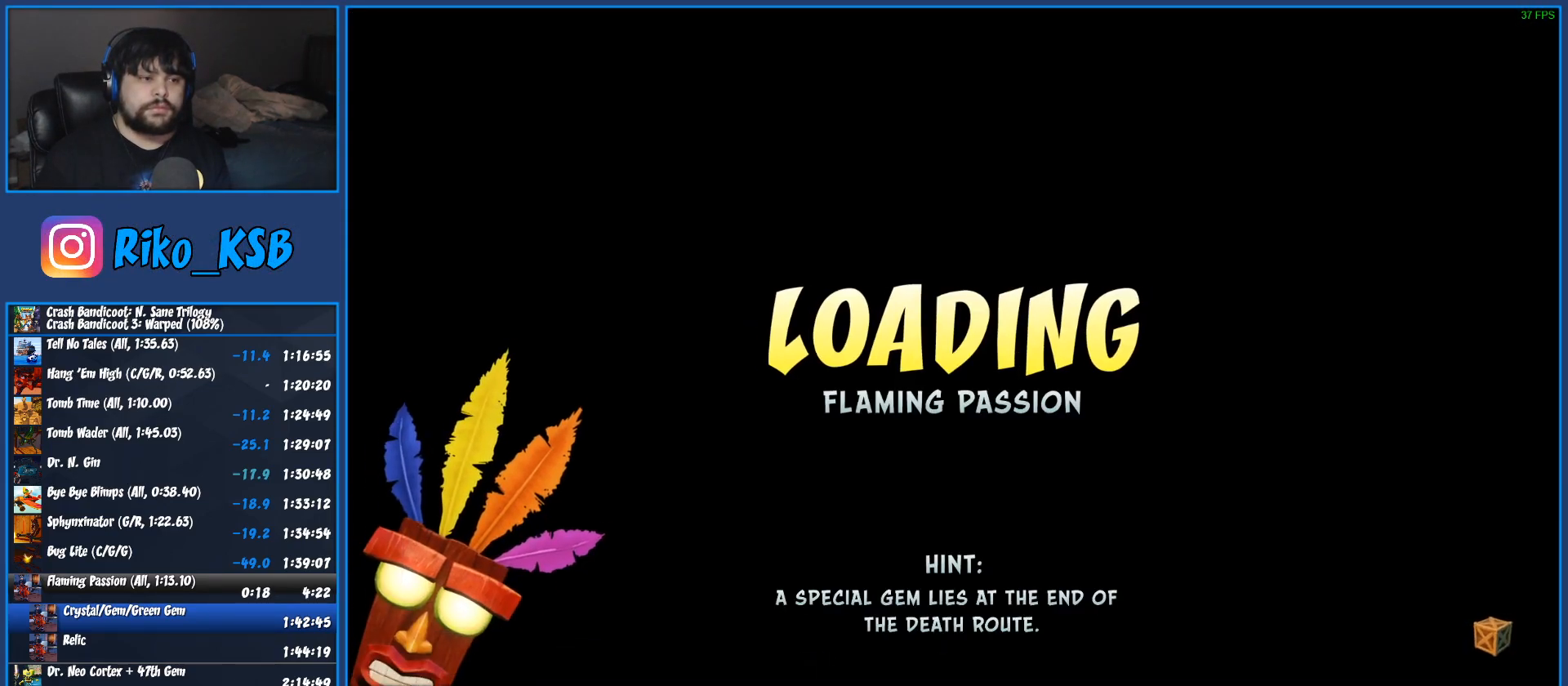
{"buttons": [], "left_stick": "center", "events": [[17, "TRIANGLE", "up"], [83, "TRIANGLE", "down"], [150, "TRIANGLE", "up"], [233, "TRIANGLE", "down"], [300, "TRIANGLE", "up"], [383, "TRIANGLE", "down"], [467, "TRIANGLE", "up"]]}
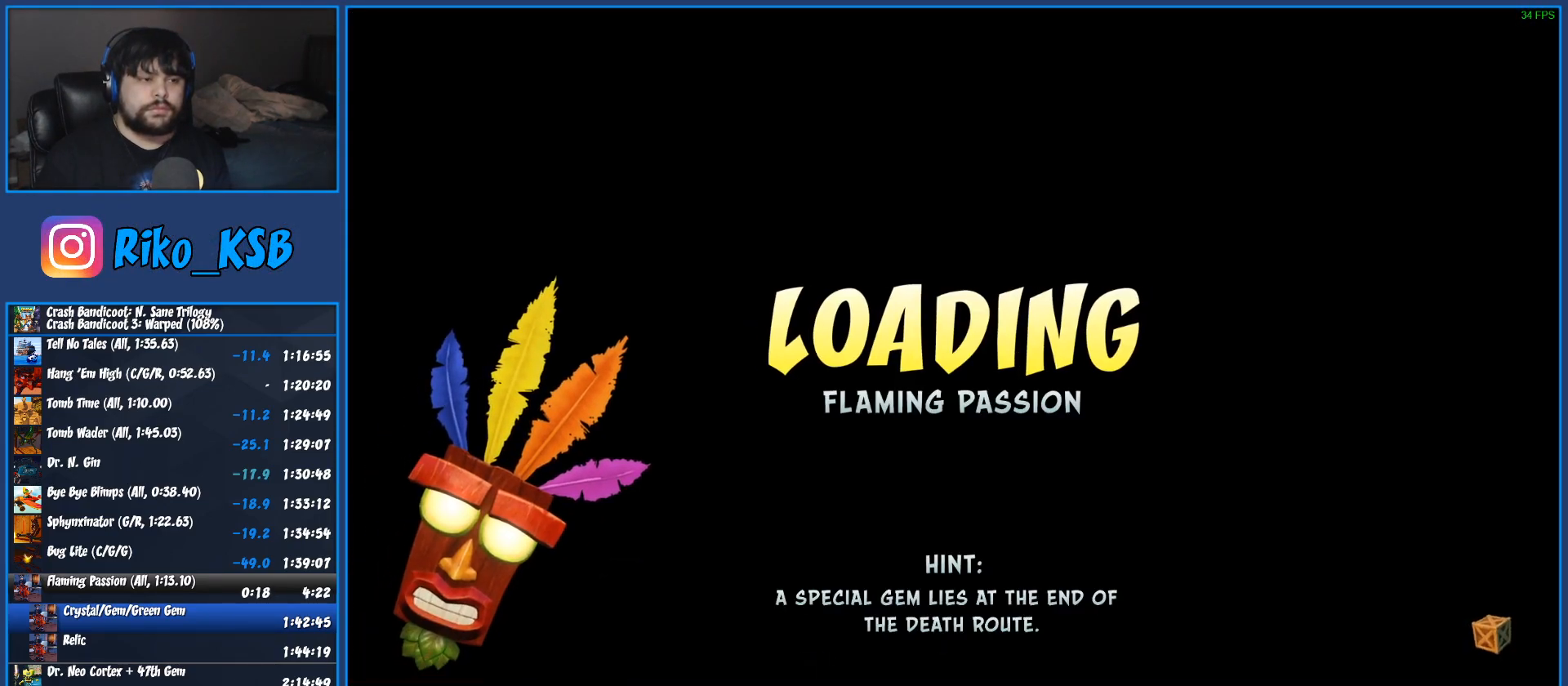
{"buttons": [], "left_stick": "center", "events": [[33, "TRIANGLE", "down"], [117, "TRIANGLE", "up"], [200, "TRIANGLE", "down"], [283, "TRIANGLE", "up"], [367, "TRIANGLE", "down"], [450, "TRIANGLE", "up"]]}
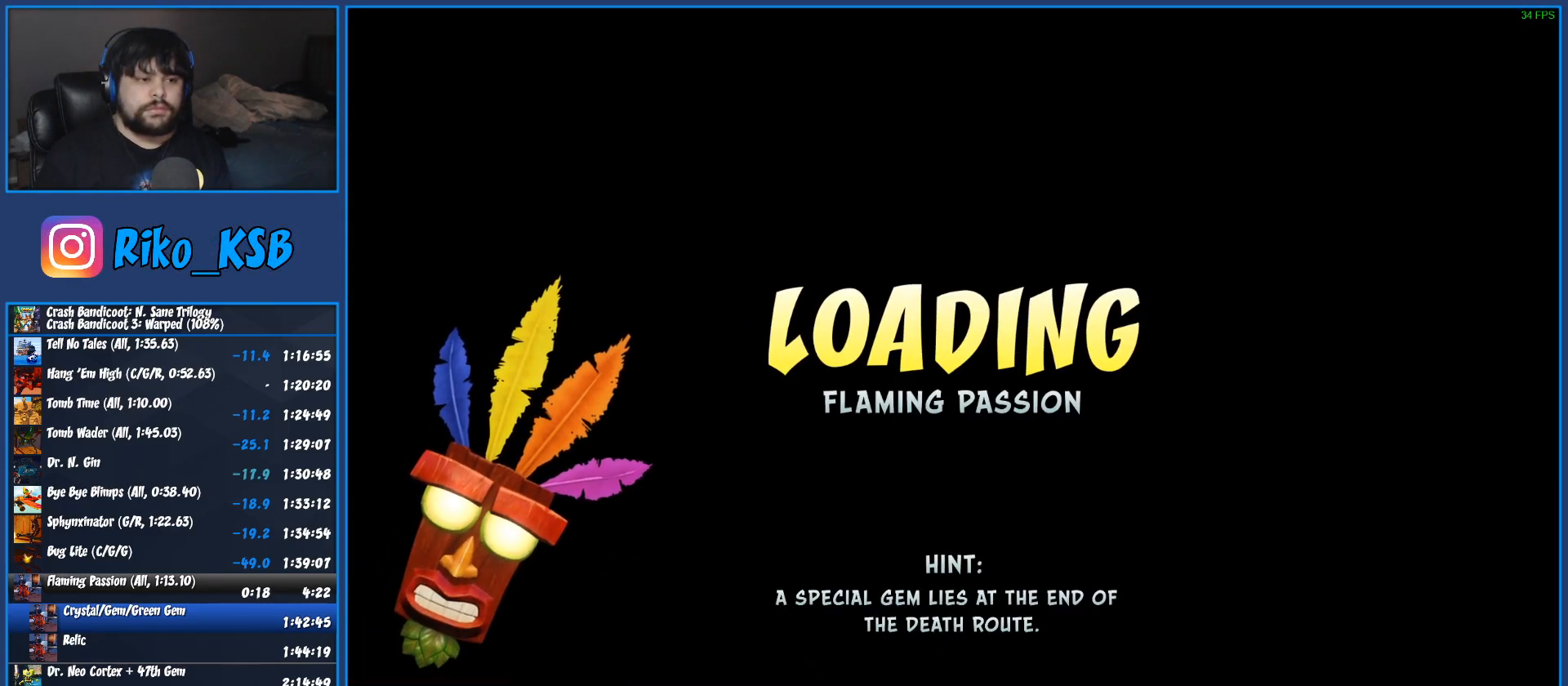
{"buttons": [], "left_stick": "center", "events": [[33, "TRIANGLE", "down"], [117, "TRIANGLE", "up"], [200, "TRIANGLE", "down"], [283, "TRIANGLE", "up"], [383, "TRIANGLE", "down"], [450, "TRIANGLE", "up"]]}
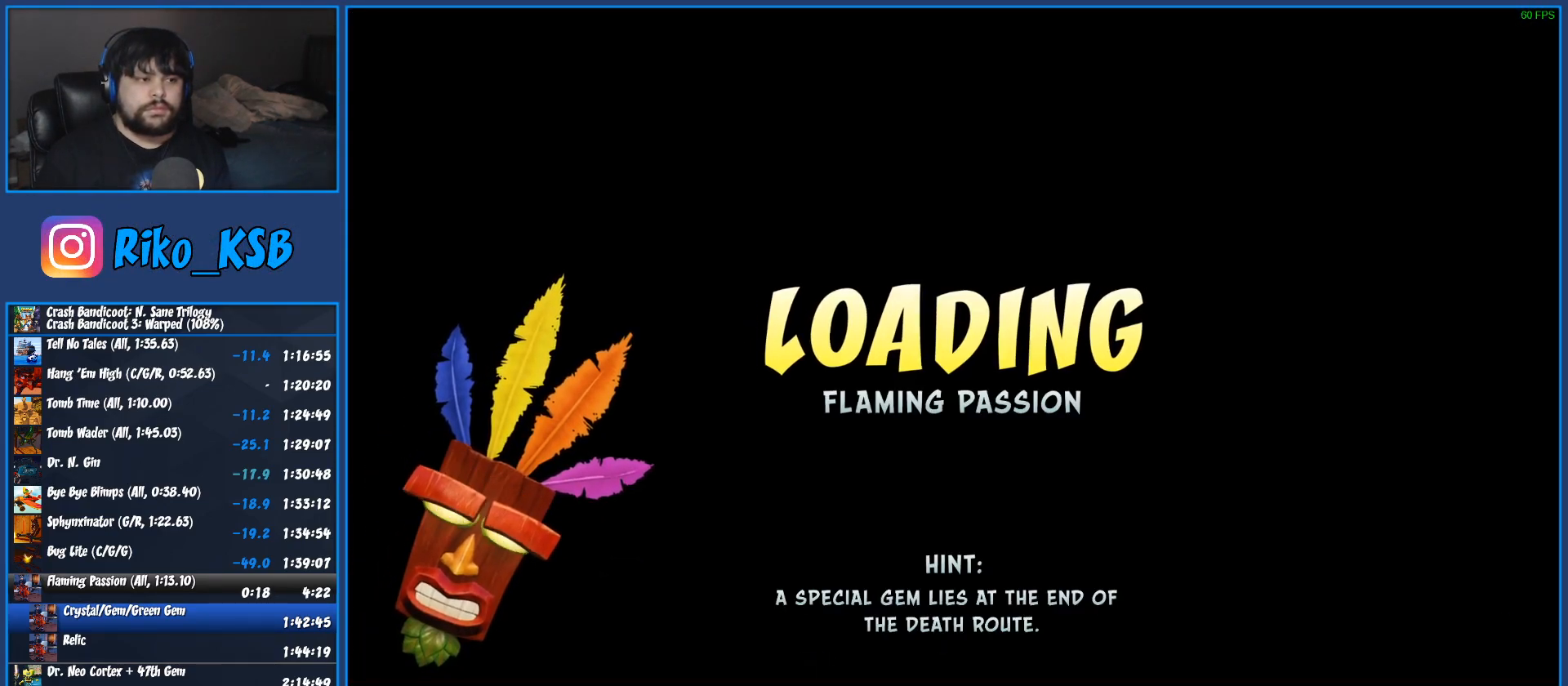
{"buttons": [], "left_stick": "center", "events": [[50, "TRIANGLE", "down"], [117, "TRIANGLE", "up"], [200, "TRIANGLE", "down"], [283, "TRIANGLE", "up"], [350, "TRIANGLE", "down"], [433, "TRIANGLE", "up"]]}
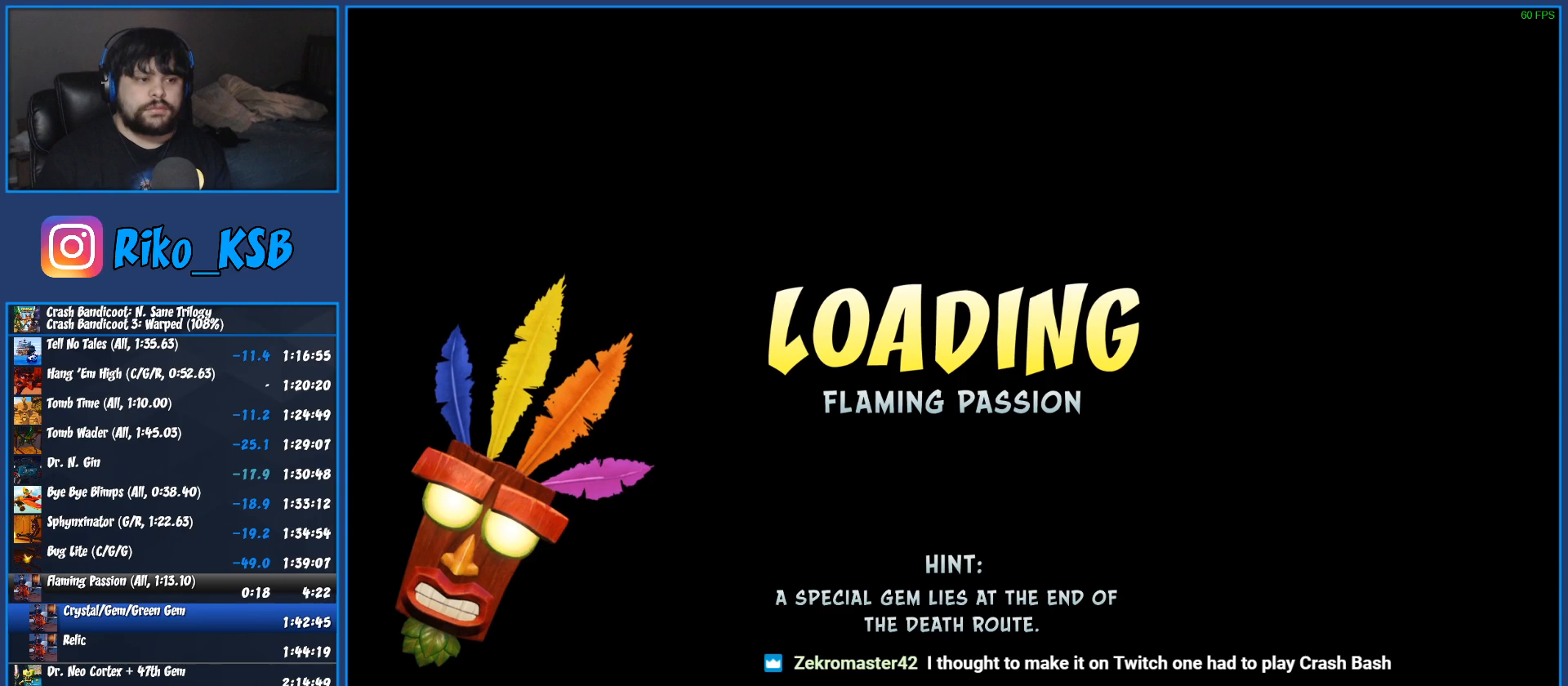
{"buttons": [], "left_stick": "center", "events": [[17, "TRIANGLE", "down"], [83, "TRIANGLE", "up"], [183, "TRIANGLE", "down"], [283, "TRIANGLE", "up"], [350, "TRIANGLE", "down"], [450, "TRIANGLE", "up"]]}
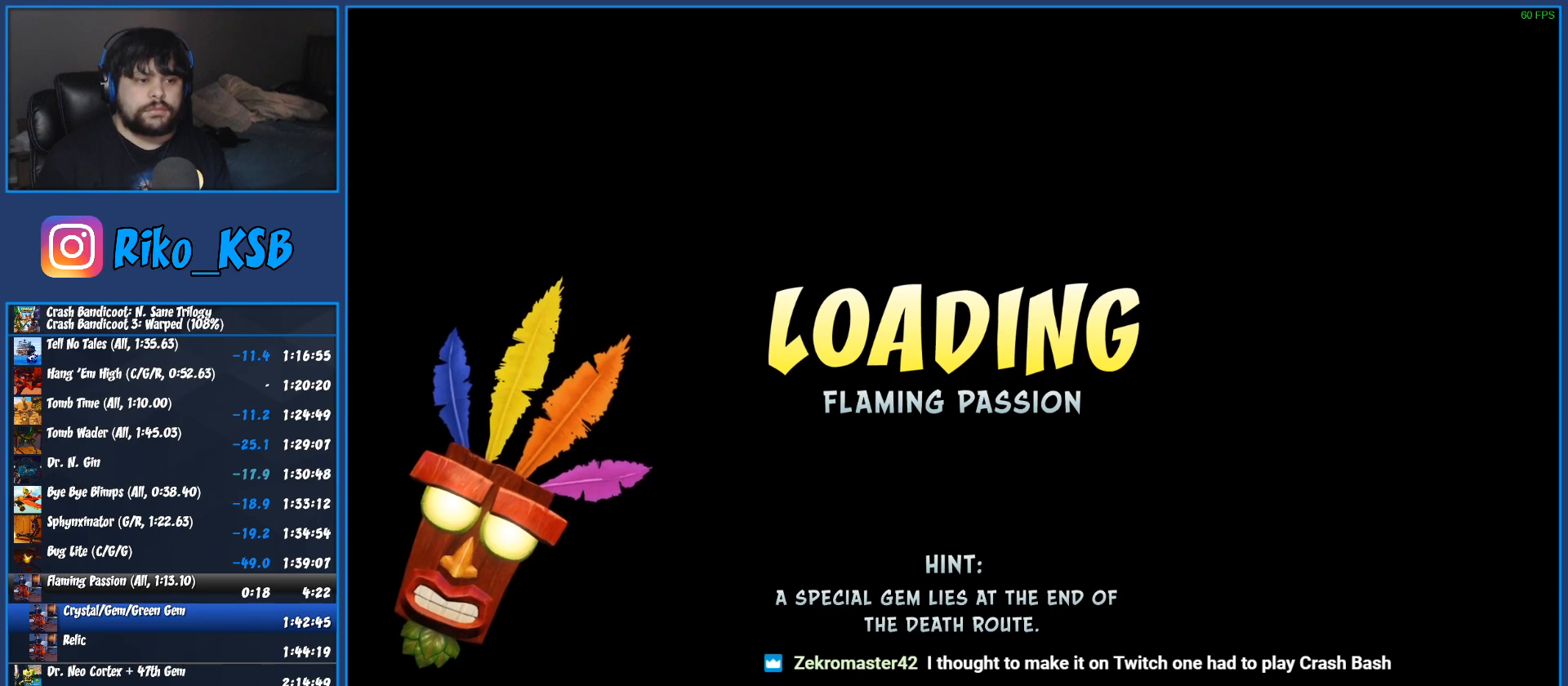
{"buttons": [], "left_stick": "center", "events": [[17, "TRIANGLE", "down"], [117, "TRIANGLE", "up"], [200, "TRIANGLE", "down"], [300, "TRIANGLE", "up"], [383, "TRIANGLE", "down"], [467, "TRIANGLE", "up"]]}
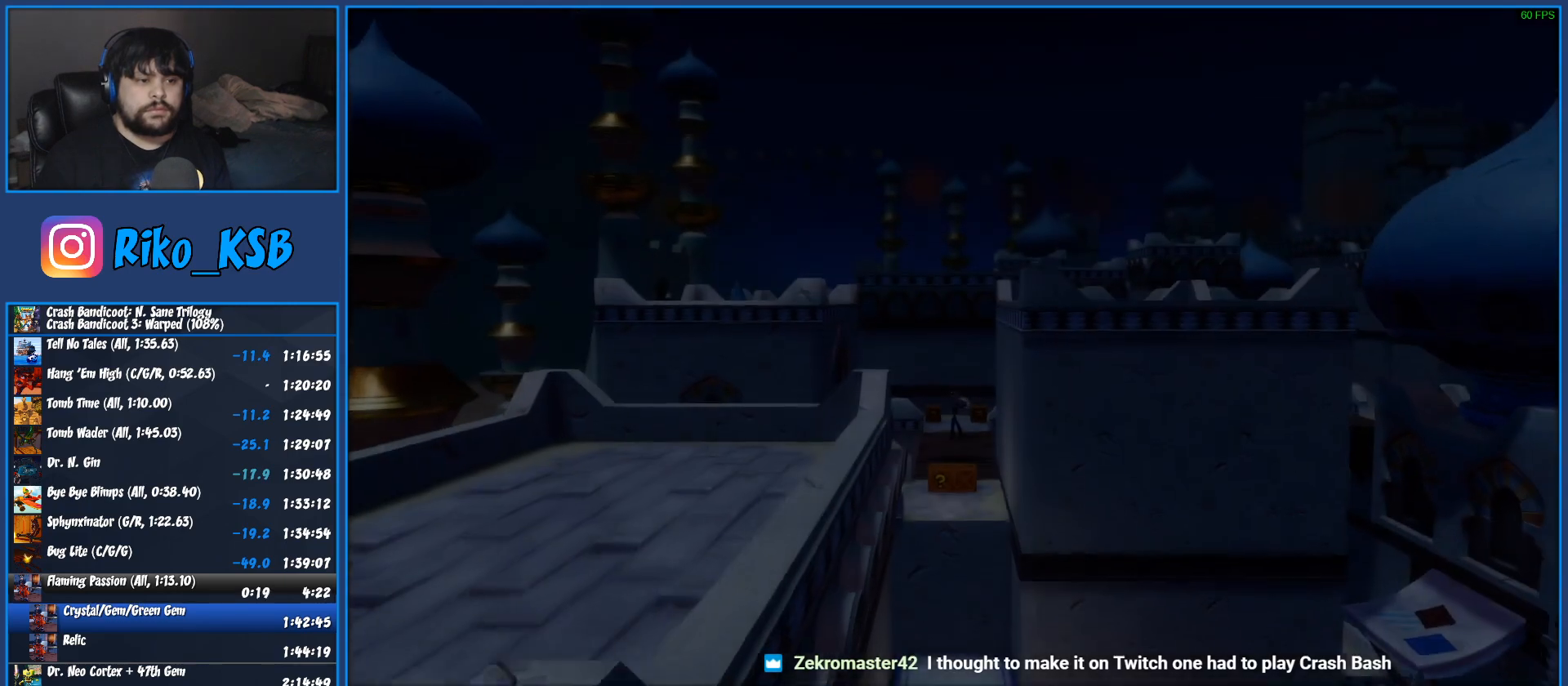
{"buttons": ["TRIANGLE"], "left_stick": "center", "events": [[67, "TRIANGLE", "down"], [167, "TRIANGLE", "up"], [250, "TRIANGLE", "down"], [367, "TRIANGLE", "up"], [450, "TRIANGLE", "down"]]}
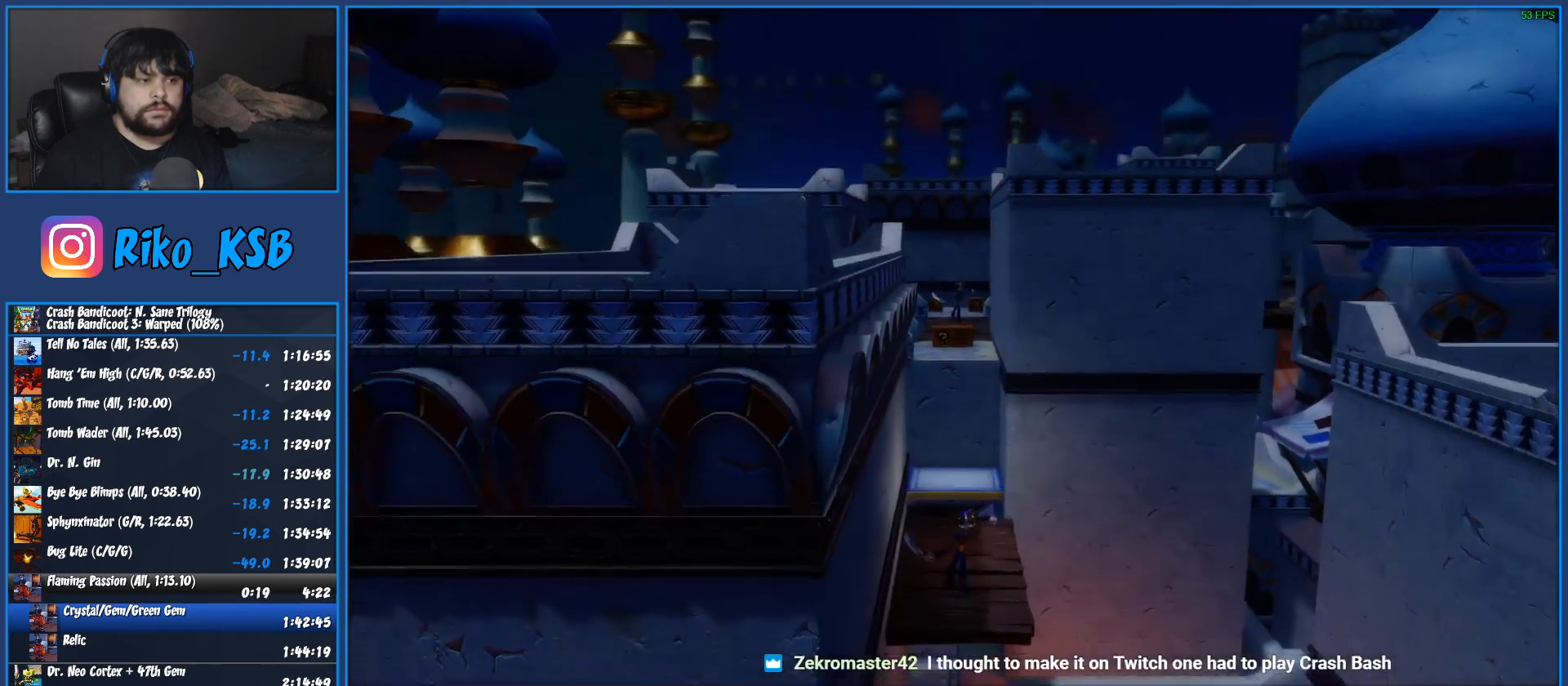
{"buttons": [], "left_stick": "up", "events": [[67, "TRIANGLE", "up"], [150, "TRIANGLE", "down"], [267, "TRIANGLE", "up"], [267, "left_stick", "up"], [350, "TRIANGLE", "down"], [467, "TRIANGLE", "up"]]}
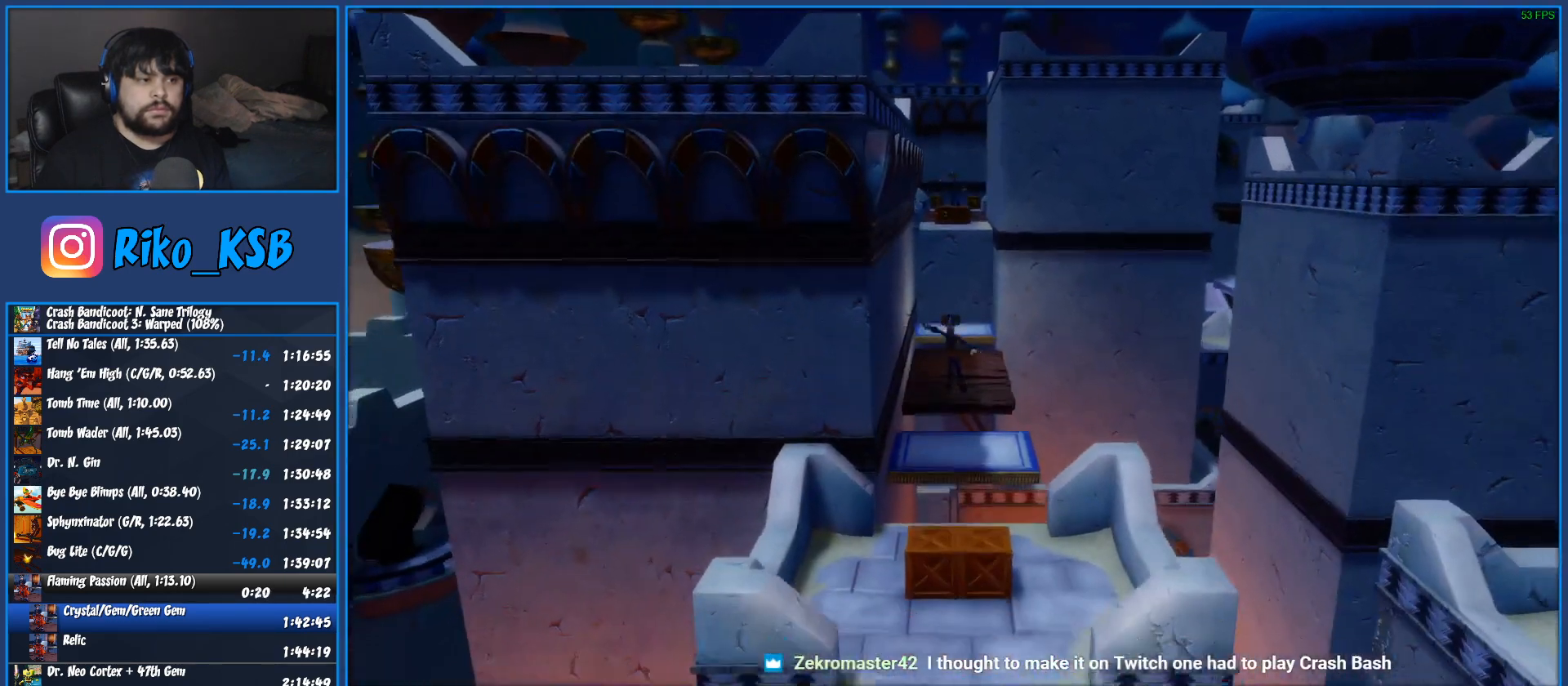
{"buttons": ["TRIANGLE"], "left_stick": "up", "events": [[50, "TRIANGLE", "down"], [150, "TRIANGLE", "up"], [250, "TRIANGLE", "down"], [350, "TRIANGLE", "up"], [450, "TRIANGLE", "down"]]}
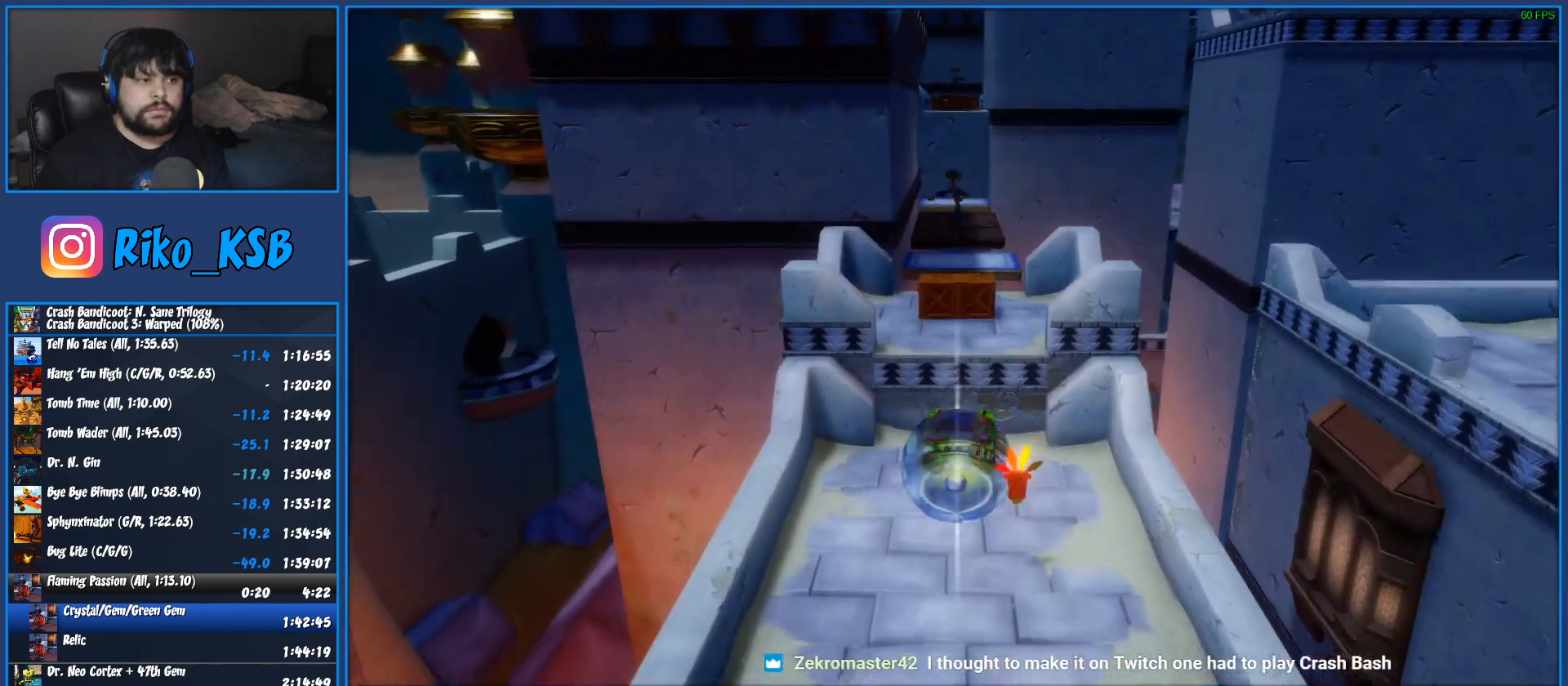
{"buttons": [], "left_stick": "up", "events": [[67, "TRIANGLE", "up"], [150, "TRIANGLE", "down"], [250, "TRIANGLE", "up"], [333, "TRIANGLE", "down"], [450, "TRIANGLE", "up"]]}
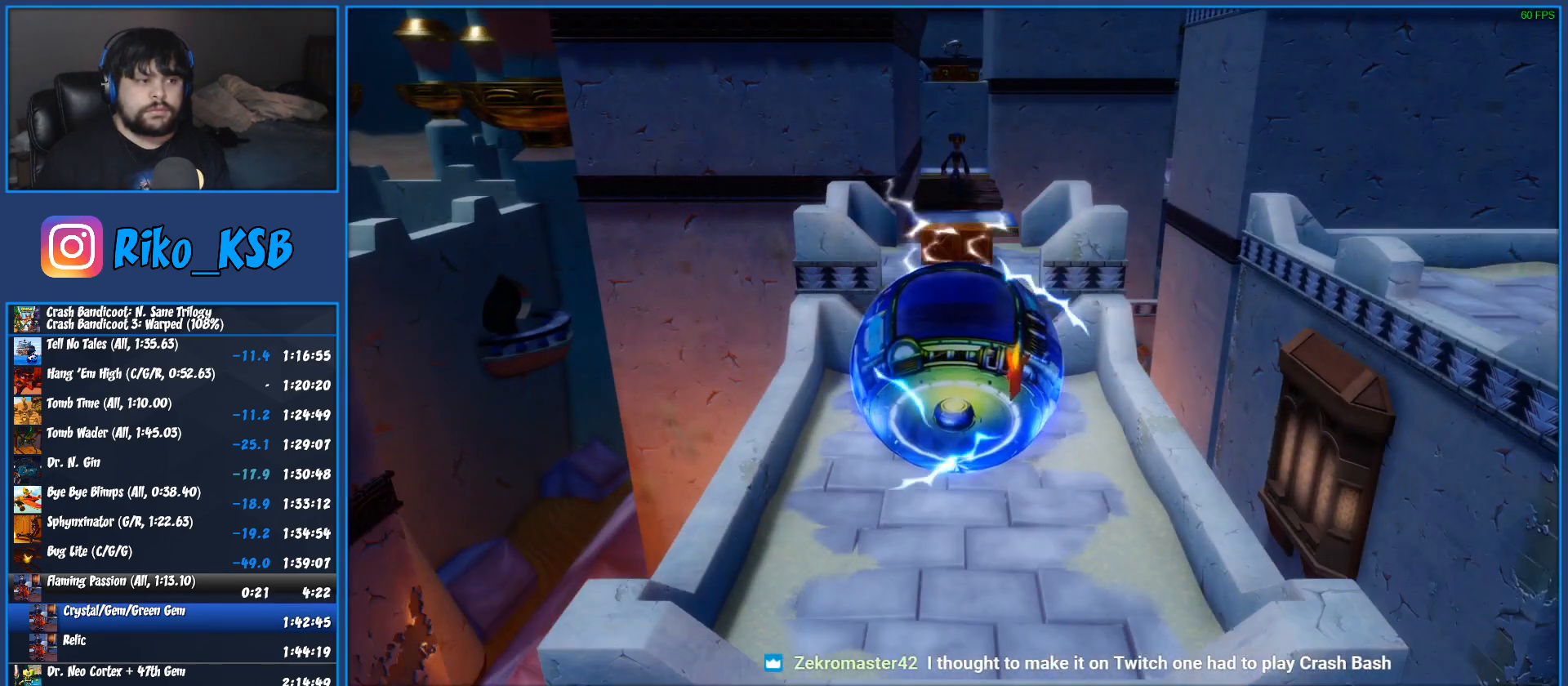
{"buttons": ["TRIANGLE"], "left_stick": "up", "events": [[50, "TRIANGLE", "down"], [150, "TRIANGLE", "up"], [233, "TRIANGLE", "down"], [350, "TRIANGLE", "up"], [433, "TRIANGLE", "down"]]}
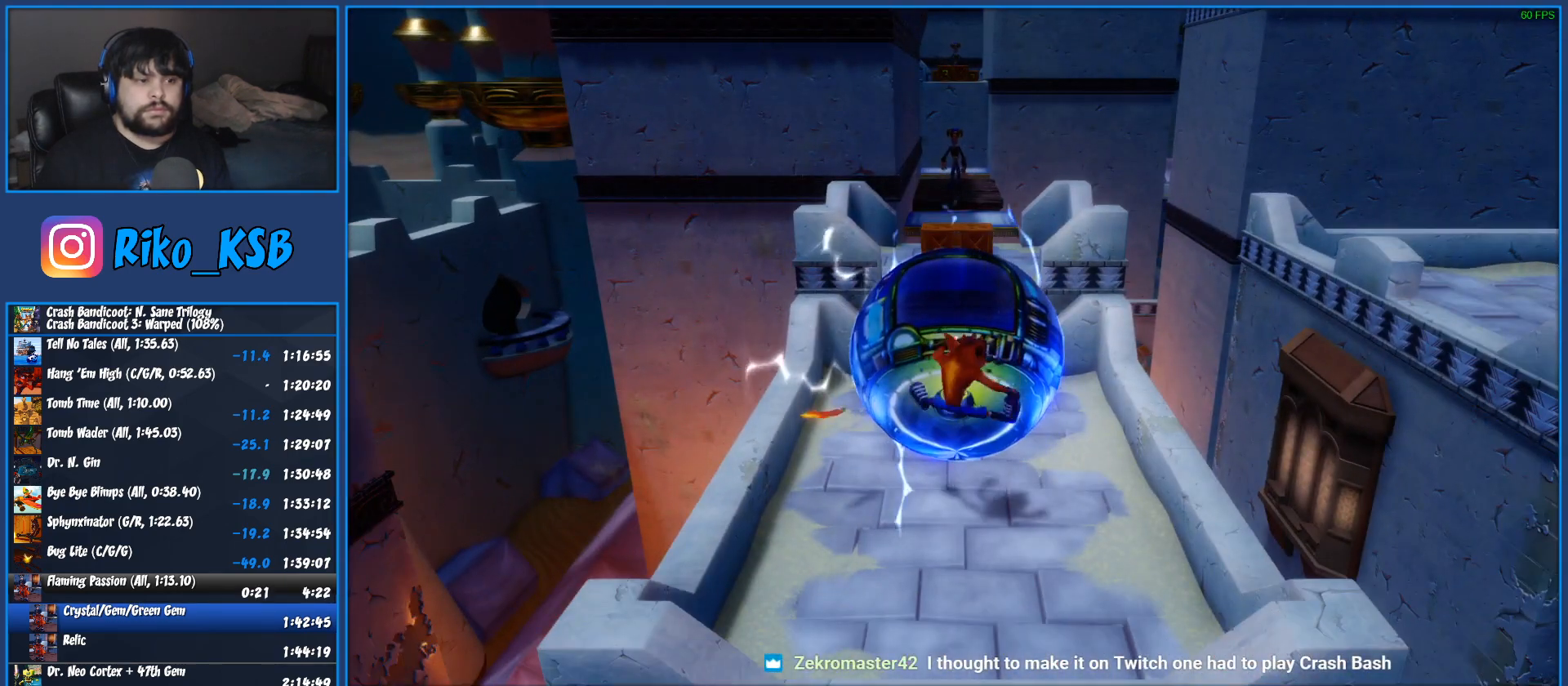
{"buttons": ["TRIANGLE"], "left_stick": "up", "events": [[50, "TRIANGLE", "up"], [133, "TRIANGLE", "down"], [250, "TRIANGLE", "up"], [317, "TRIANGLE", "down"], [417, "TRIANGLE", "up"], [500, "TRIANGLE", "down"]]}
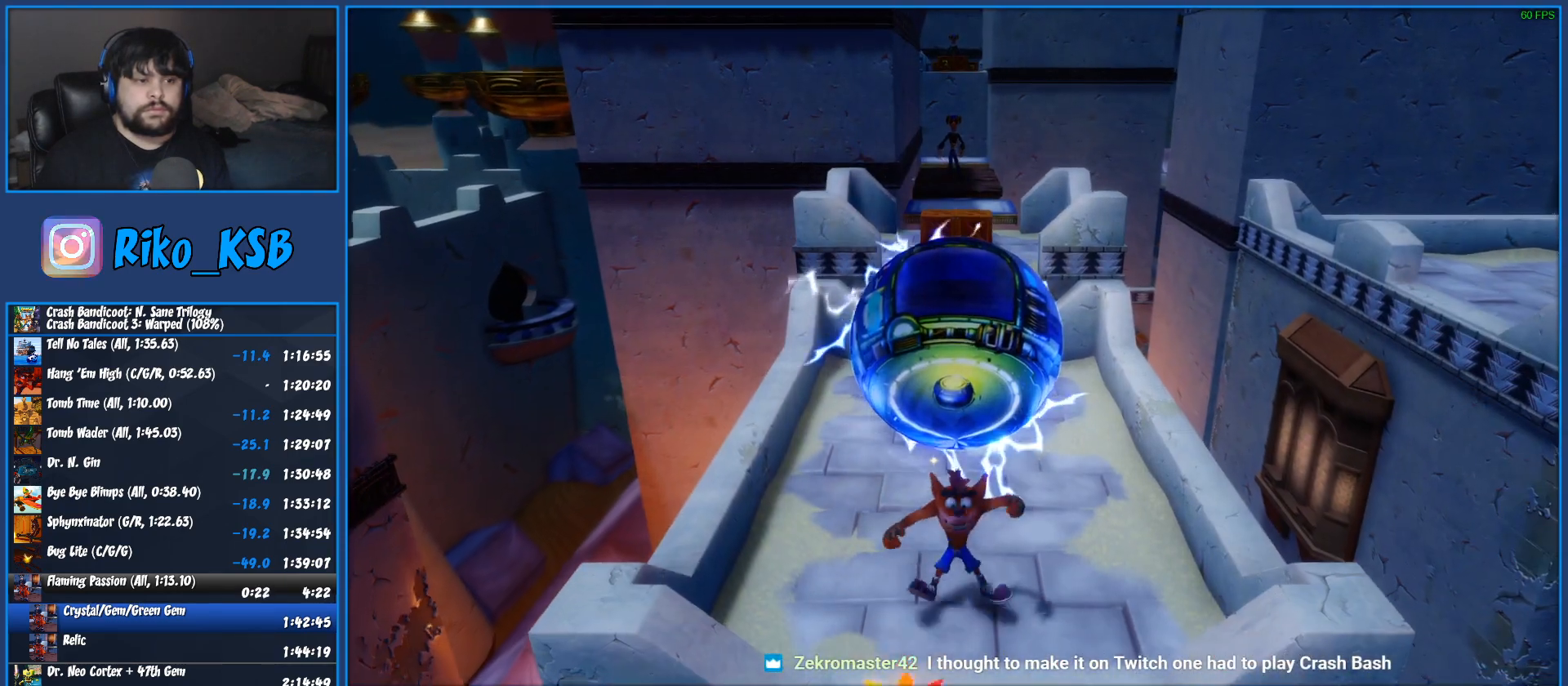
{"buttons": [], "left_stick": "up", "events": [[83, "TRIANGLE", "up"], [150, "TRIANGLE", "down"], [217, "TRIANGLE", "up"], [300, "TRIANGLE", "down"], [400, "TRIANGLE", "up"]]}
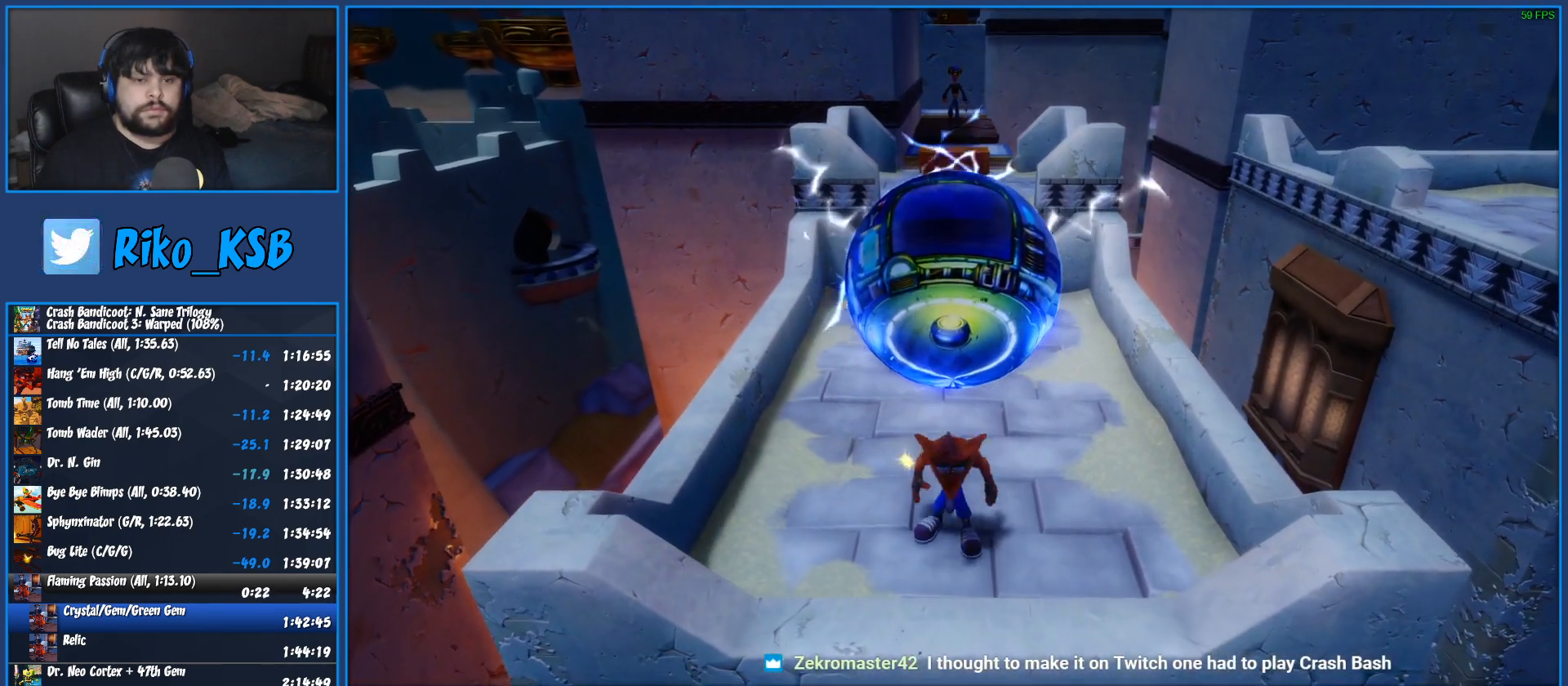
{"buttons": ["R1"], "left_stick": "up", "events": [[433, "R1", "down"]]}
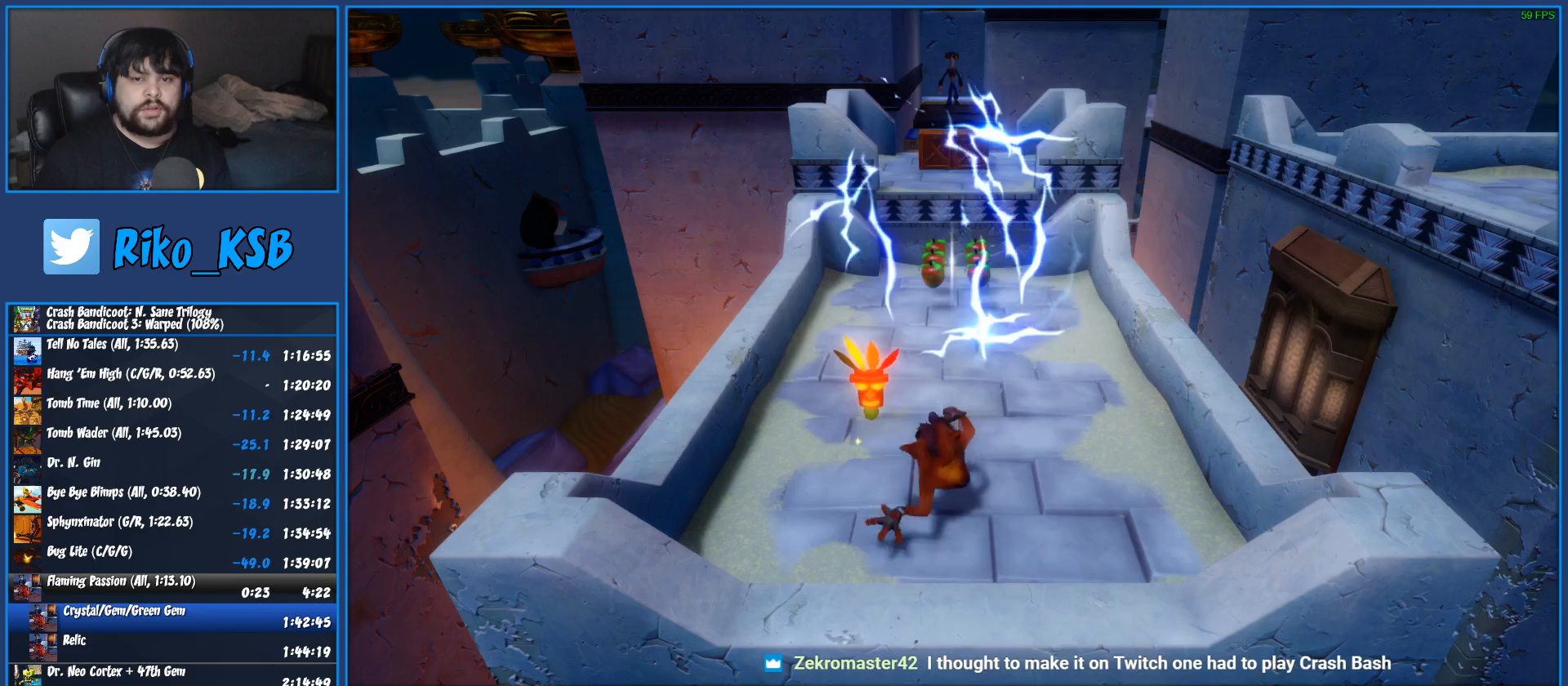
{"buttons": ["R1"], "left_stick": "up", "events": [[50, "SQUARE", "down"], [83, "R1", "up"], [200, "SQUARE", "up"], [500, "R1", "down"]]}
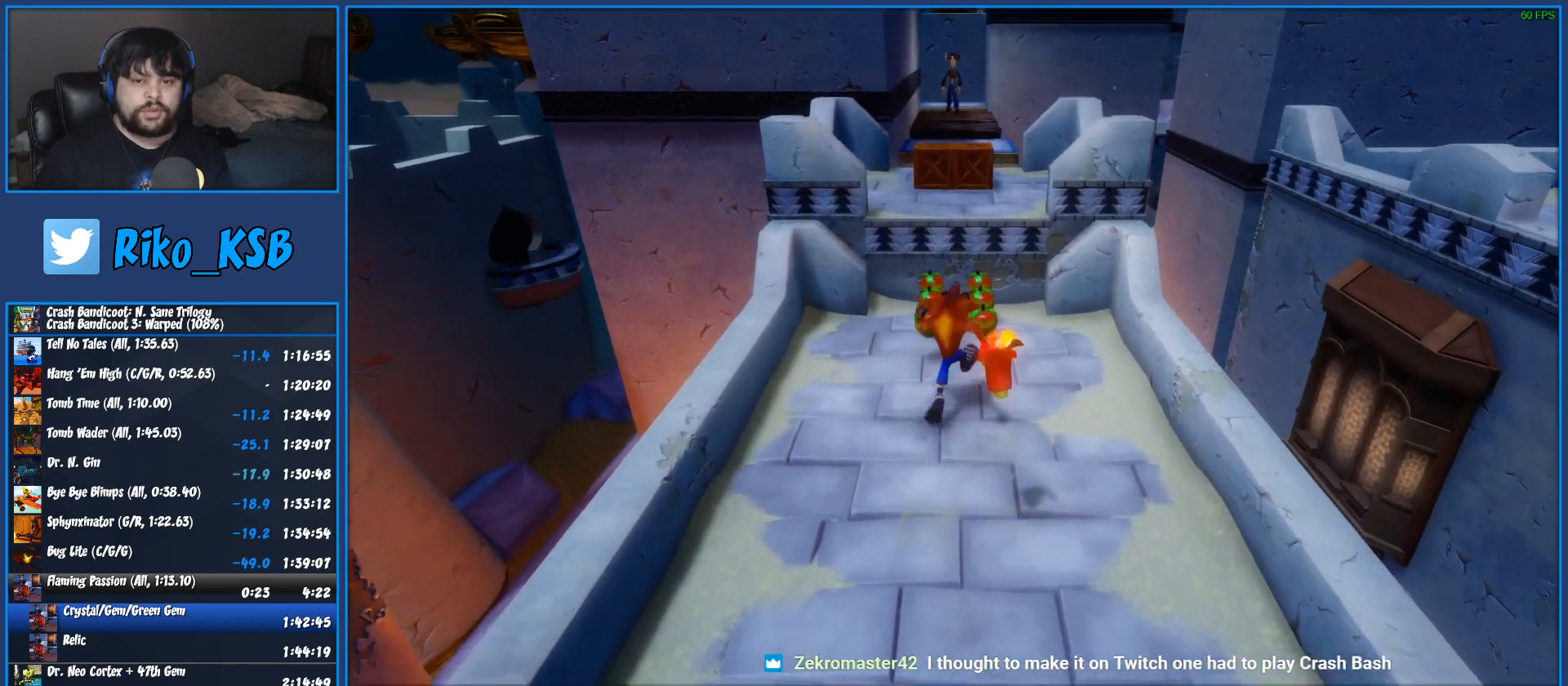
{"buttons": [], "left_stick": "up", "events": [[117, "CROSS", "down"], [250, "R1", "up"], [283, "CROSS", "up"]]}
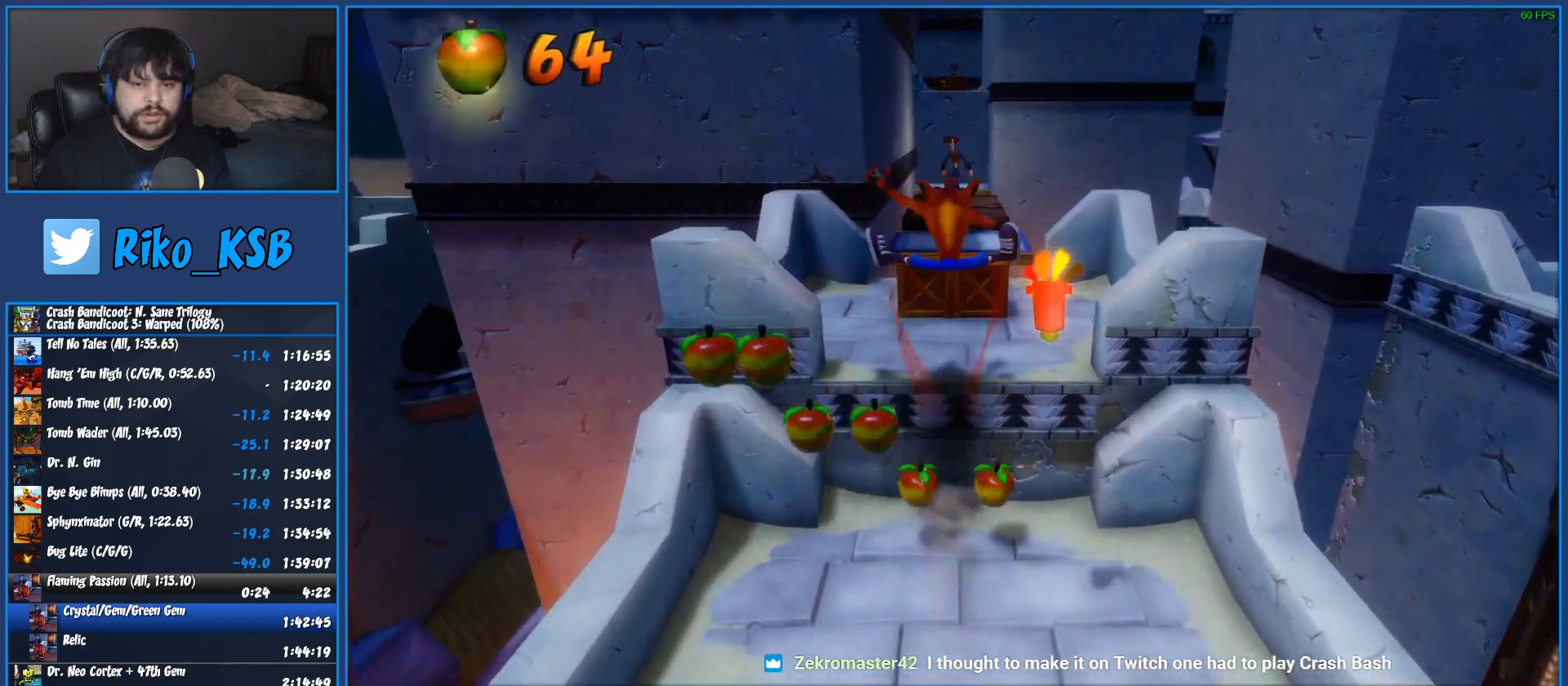
{"buttons": ["SQUARE"], "left_stick": "up", "events": [[200, "R1", "down"], [350, "R1", "up"], [417, "SQUARE", "down"]]}
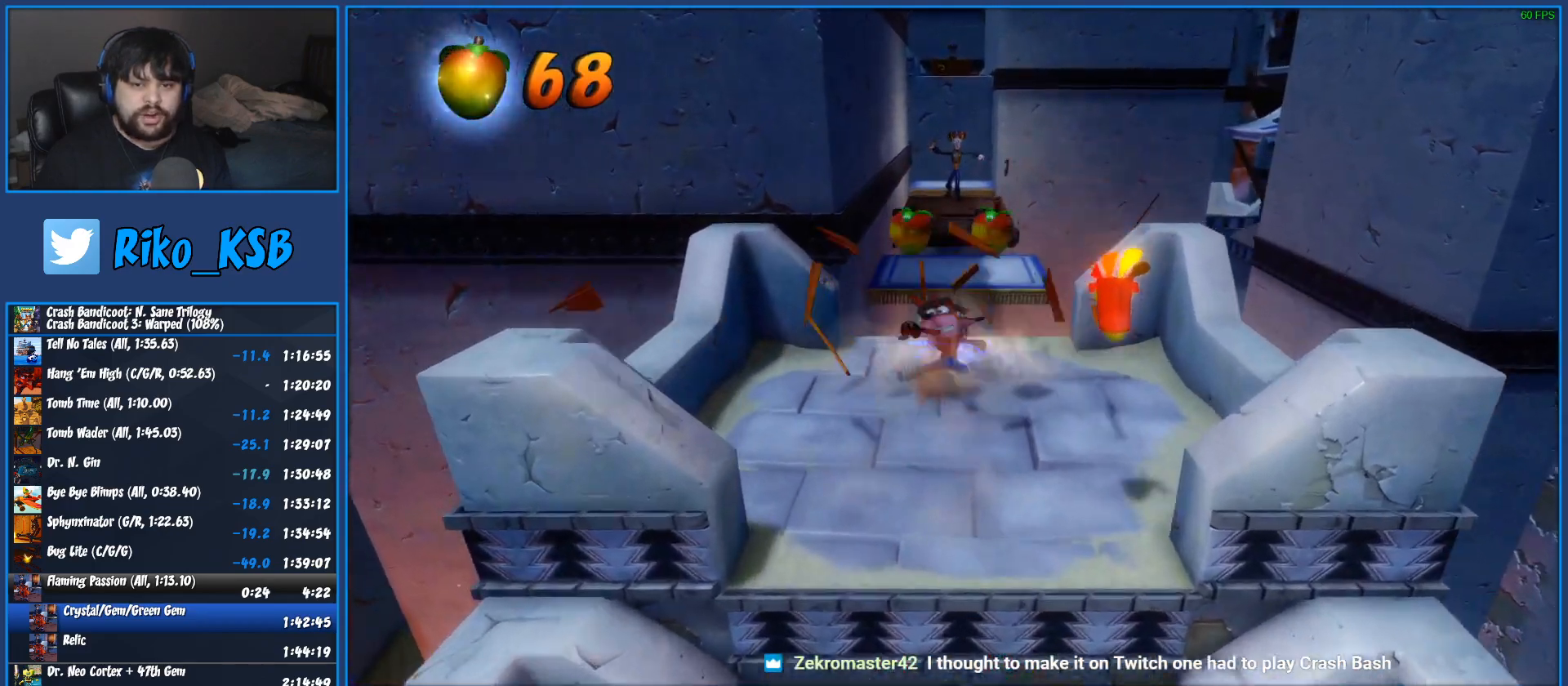
{"buttons": ["CROSS"], "left_stick": "up", "events": [[100, "SQUARE", "up"], [267, "CROSS", "down"]]}
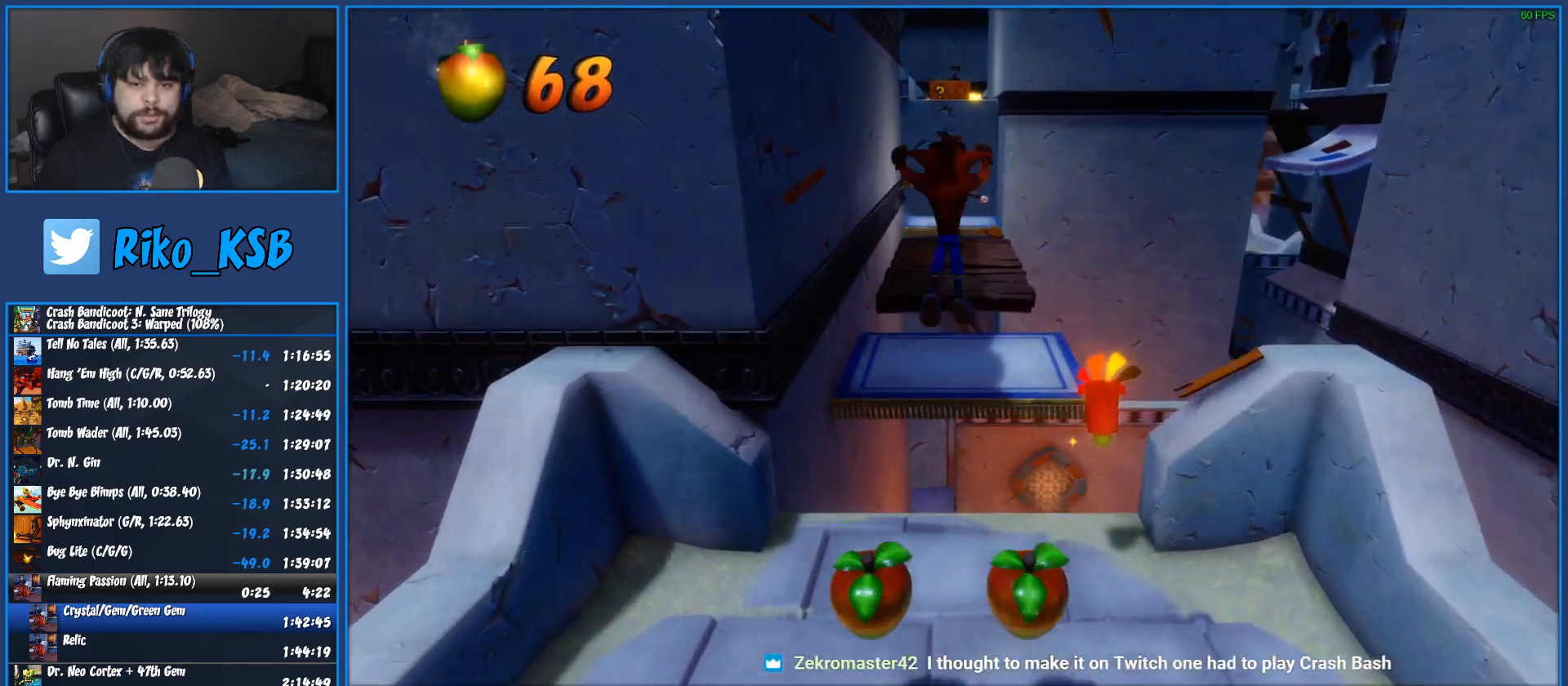
{"buttons": ["CROSS"], "left_stick": "up", "events": []}
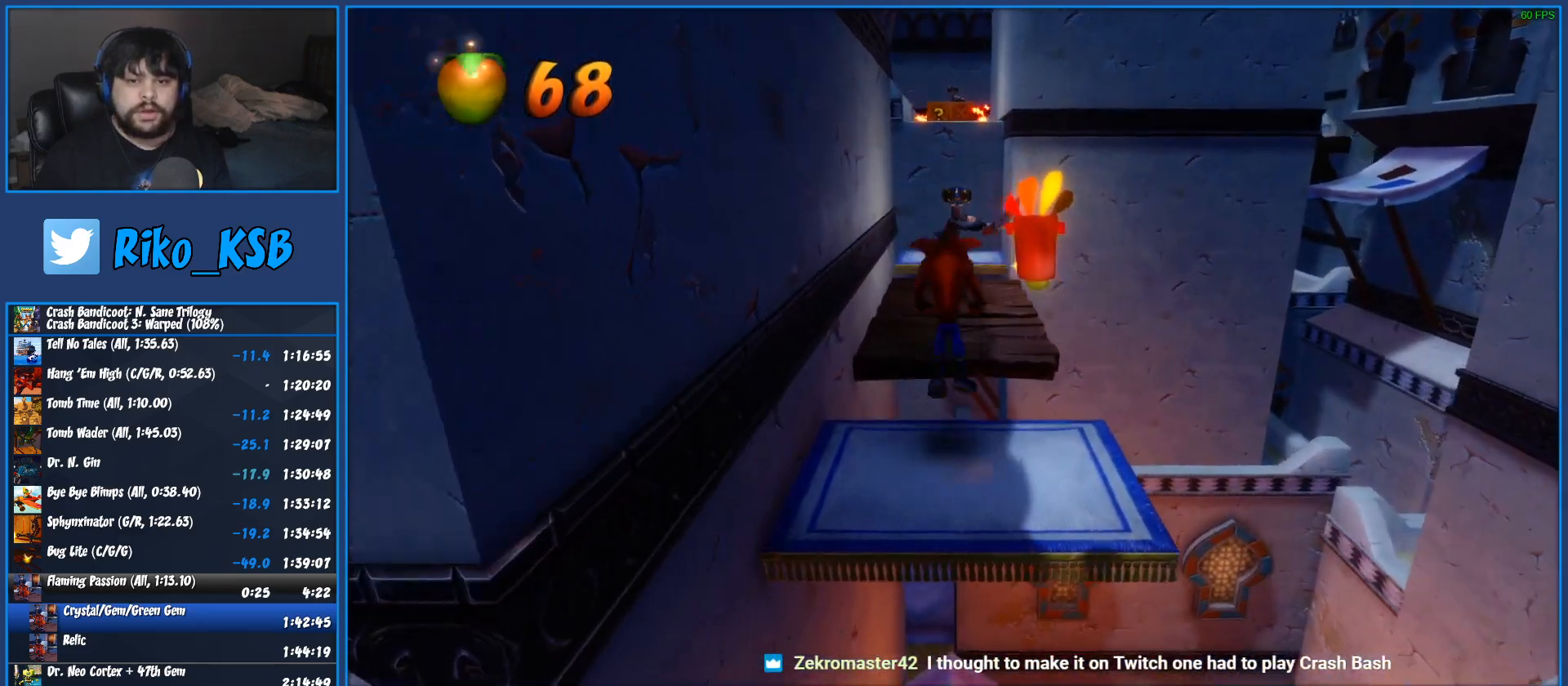
{"buttons": [], "left_stick": "up", "events": [[333, "CROSS", "up"], [400, "SQUARE", "down"], [483, "SQUARE", "up"]]}
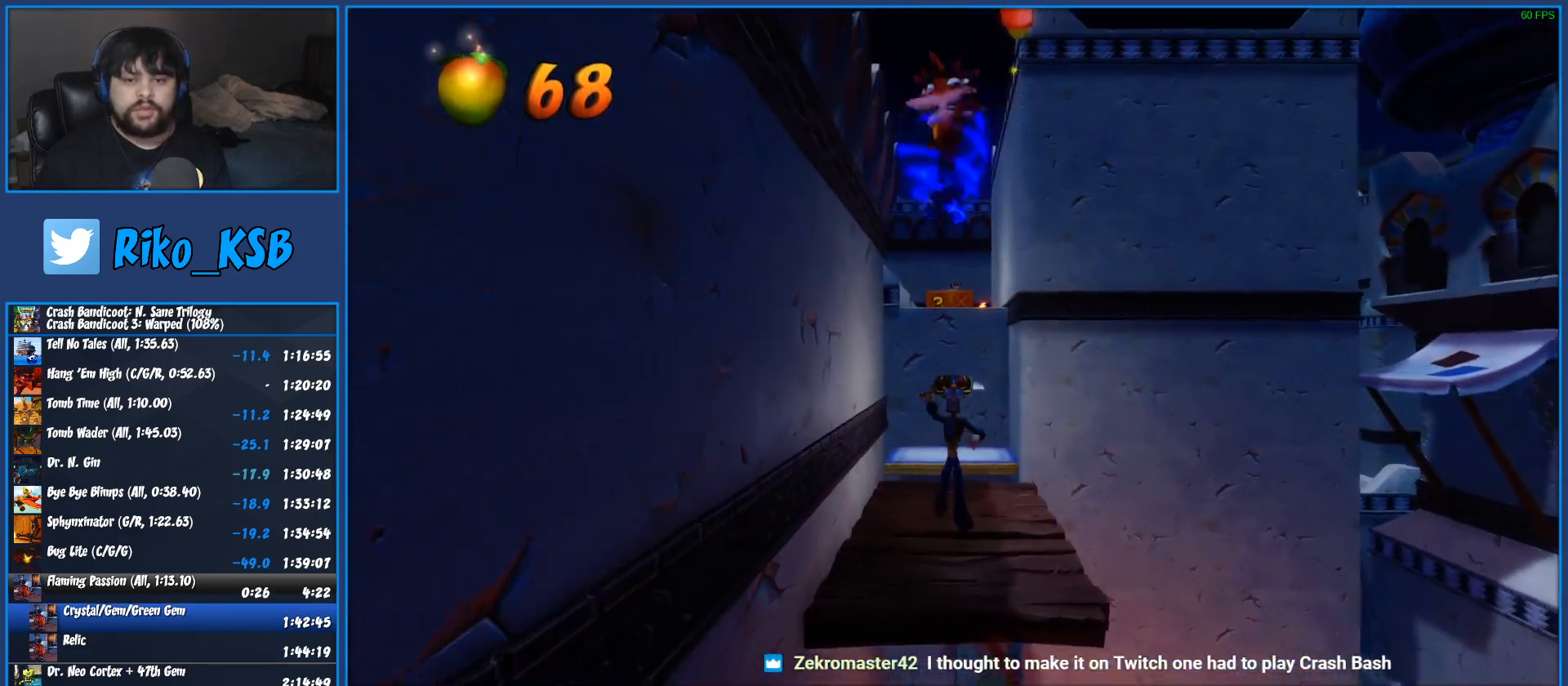
{"buttons": ["SQUARE"], "left_stick": "up", "events": [[50, "SQUARE", "down"], [117, "SQUARE", "up"], [183, "SQUARE", "down"], [283, "SQUARE", "up"], [333, "SQUARE", "down"], [433, "SQUARE", "up"], [500, "SQUARE", "down"]]}
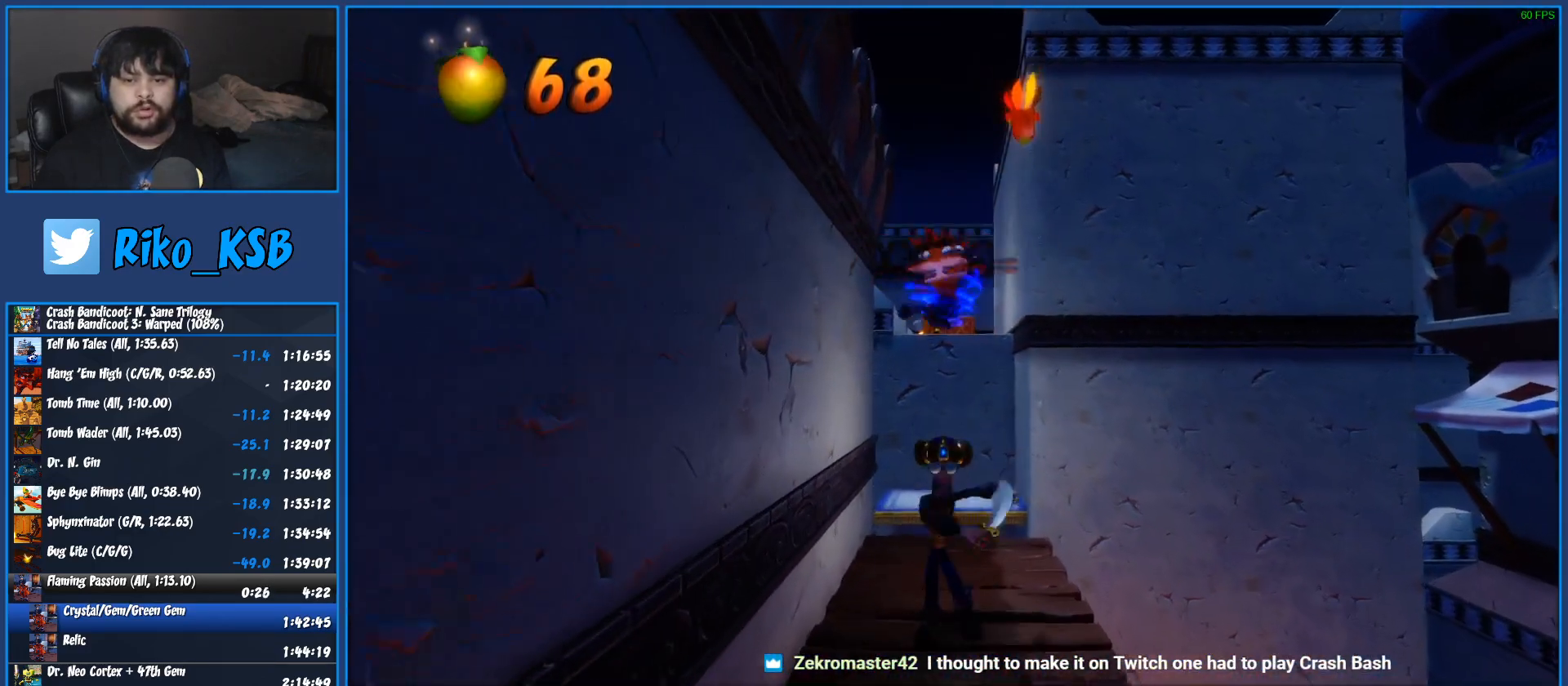
{"buttons": [], "left_stick": "up", "events": [[67, "SQUARE", "up"], [150, "SQUARE", "down"], [217, "SQUARE", "up"], [283, "SQUARE", "down"], [350, "SQUARE", "up"], [400, "SQUARE", "down"], [500, "SQUARE", "up"]]}
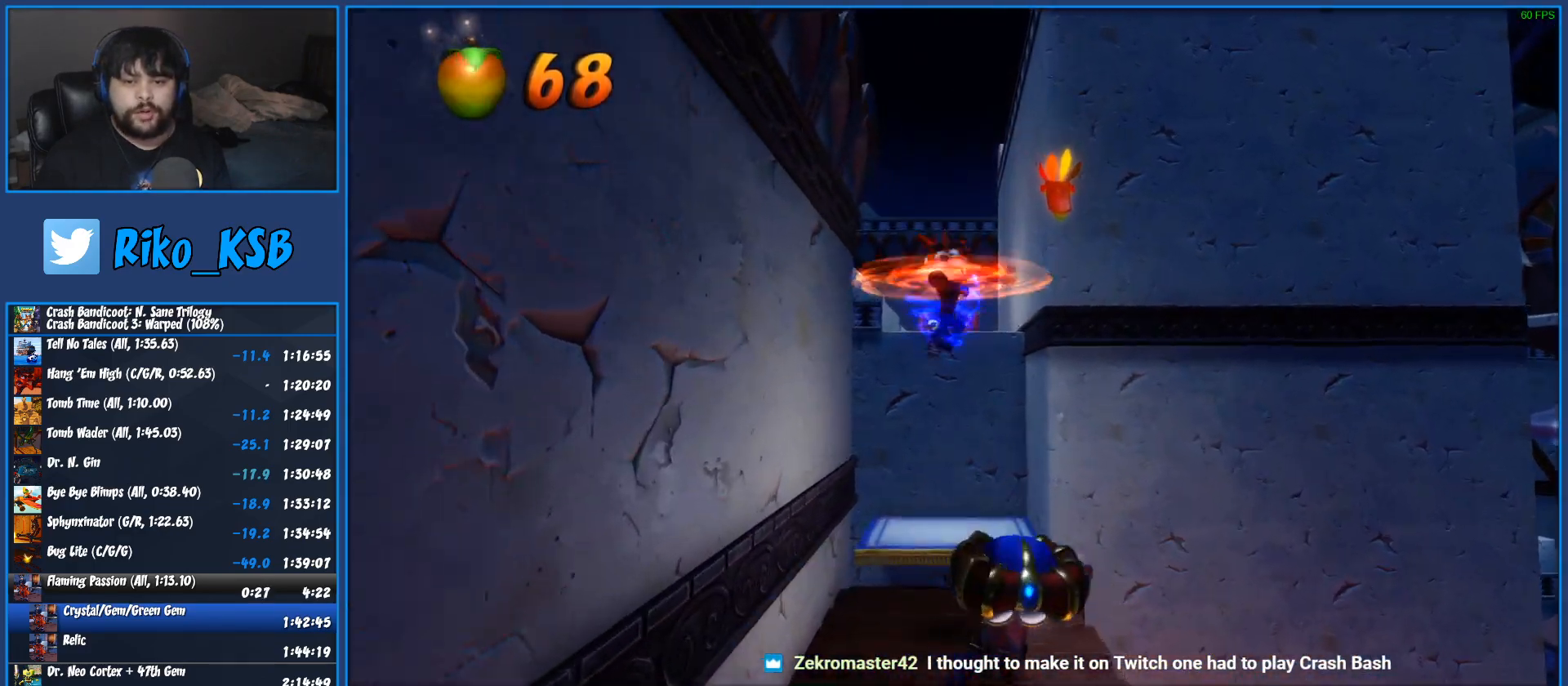
{"buttons": ["CROSS"], "left_stick": "up", "events": [[67, "CROSS", "down"]]}
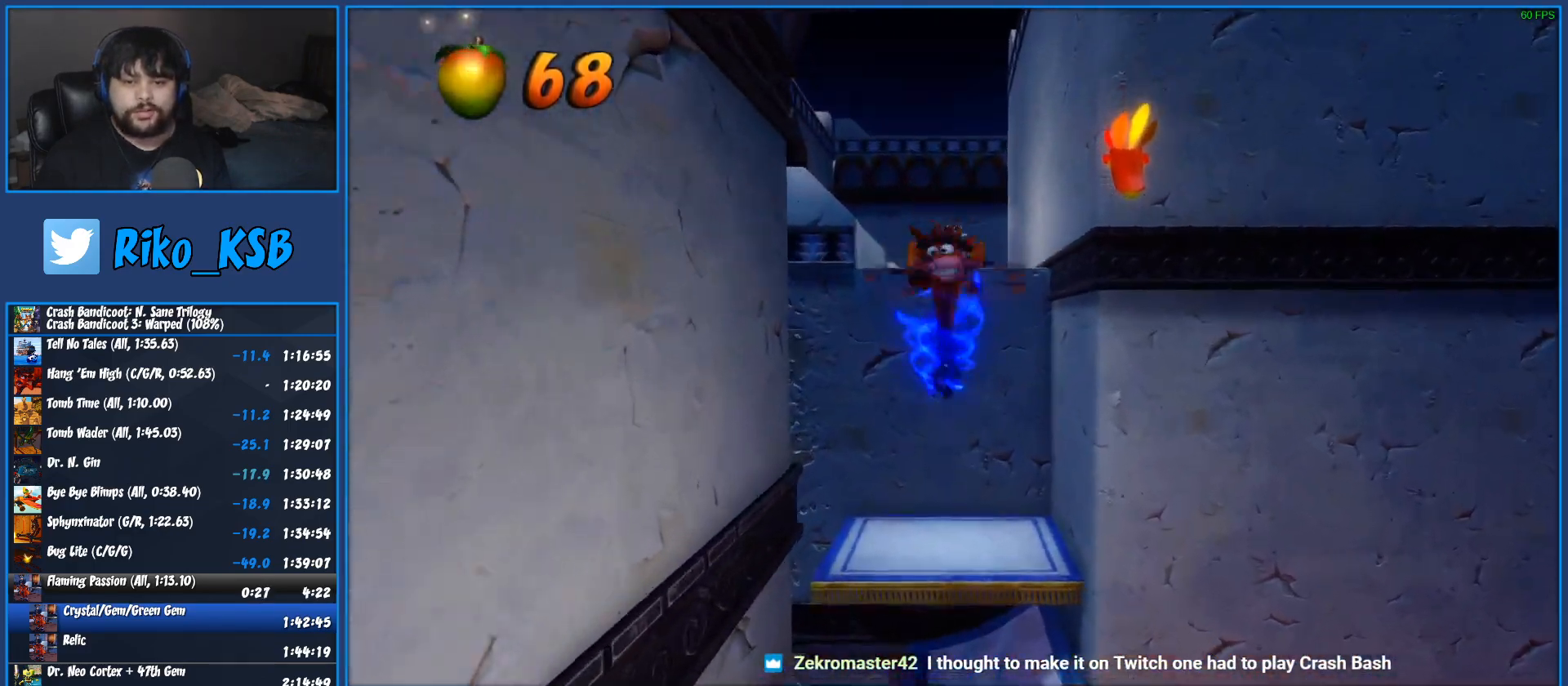
{"buttons": ["CROSS"], "left_stick": "up", "events": []}
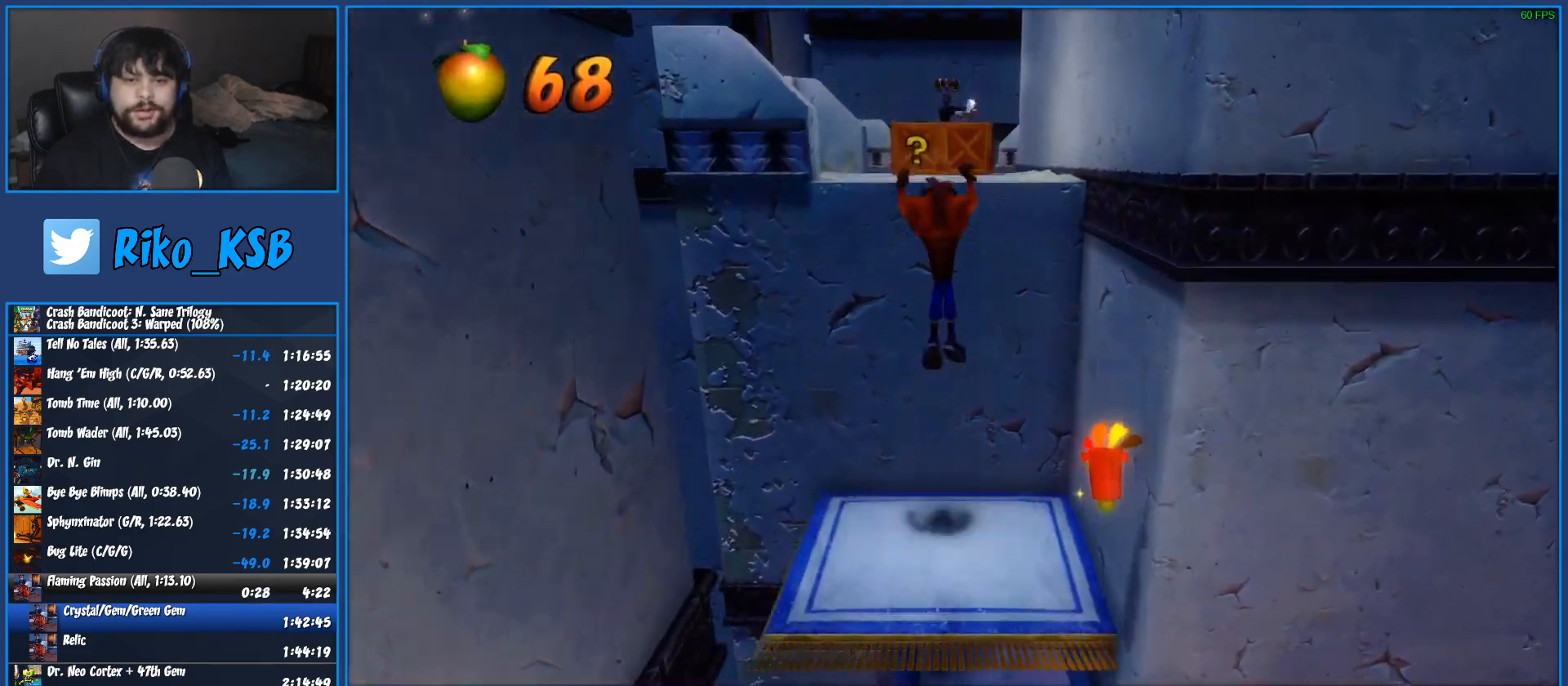
{"buttons": [], "left_stick": "up", "events": [[333, "CROSS", "up"]]}
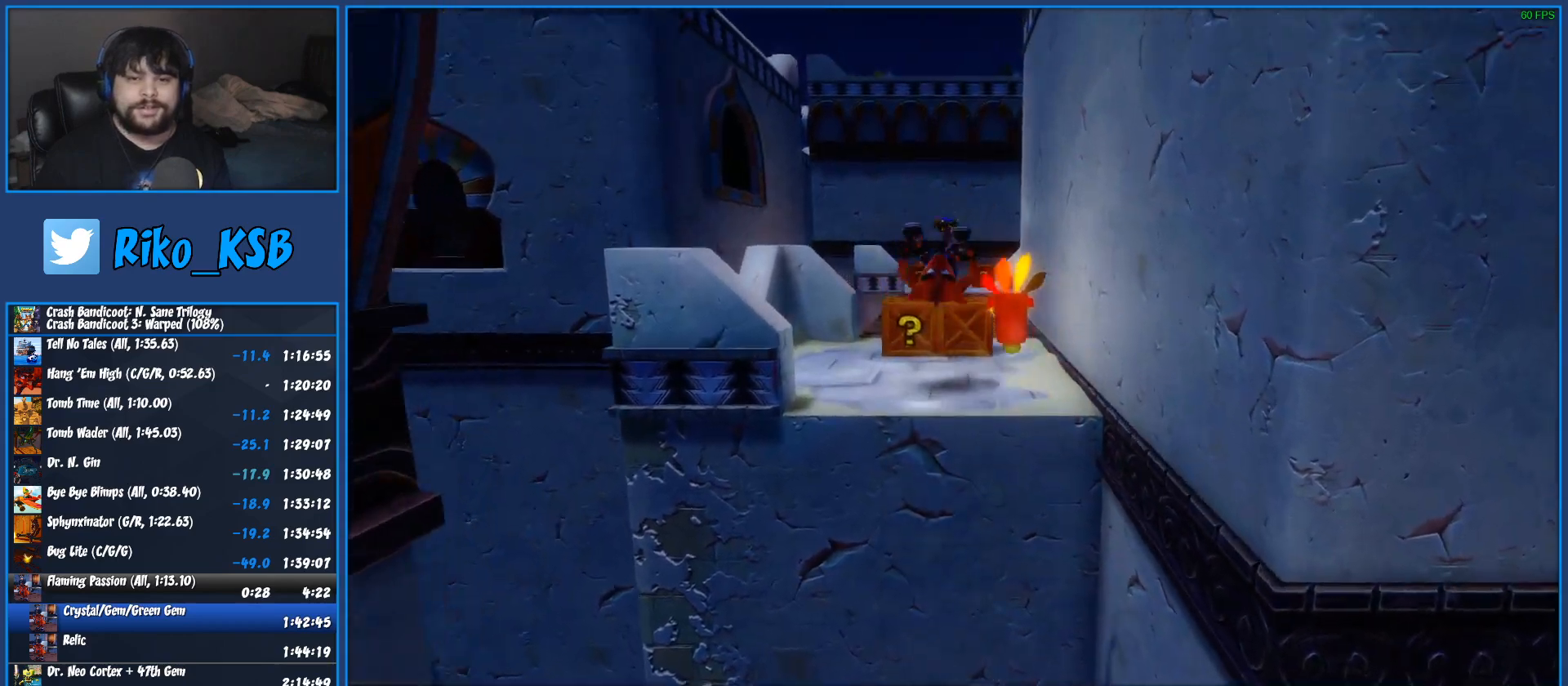
{"buttons": ["SQUARE"], "left_stick": "up", "events": [[100, "R1", "down"], [250, "R1", "up"], [383, "SQUARE", "down"]]}
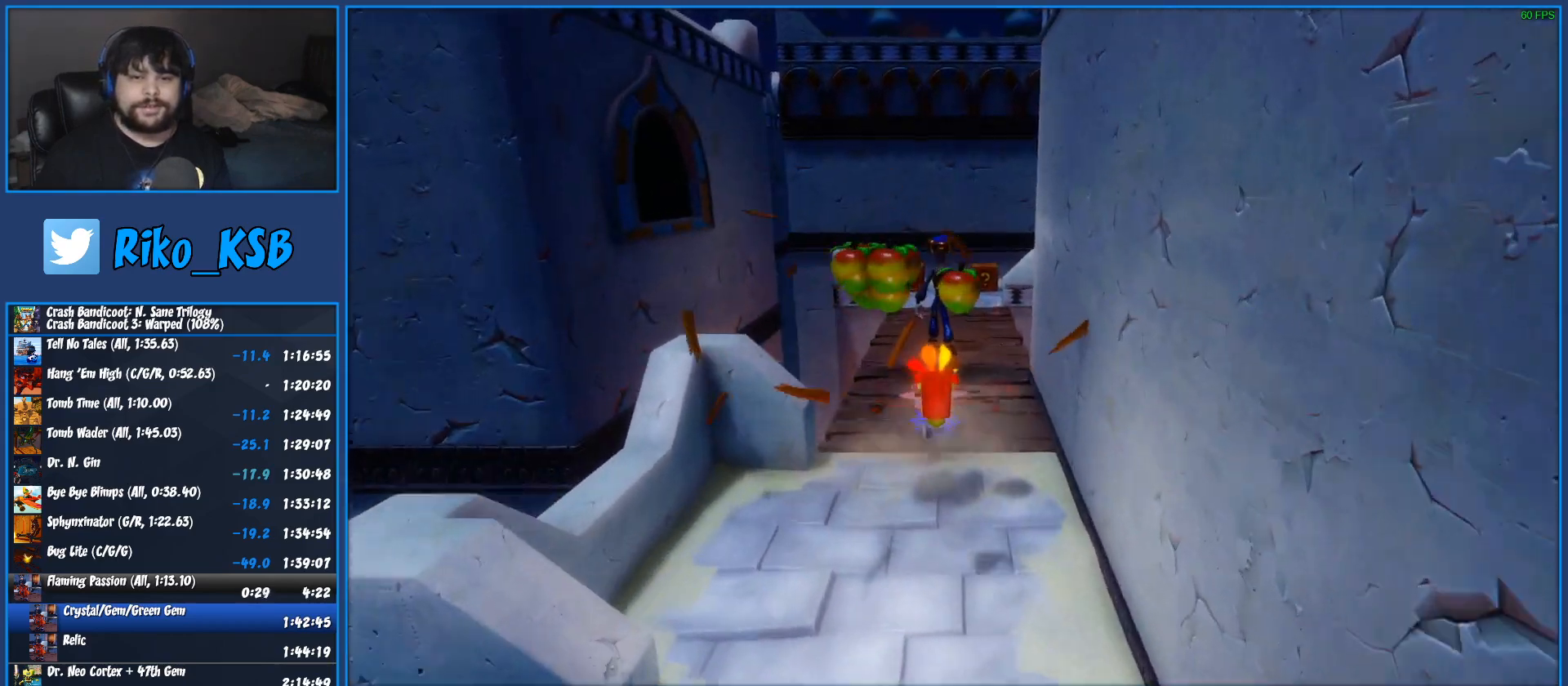
{"buttons": [], "left_stick": "up", "events": [[67, "SQUARE", "up"], [300, "R1", "down"], [450, "R1", "up"]]}
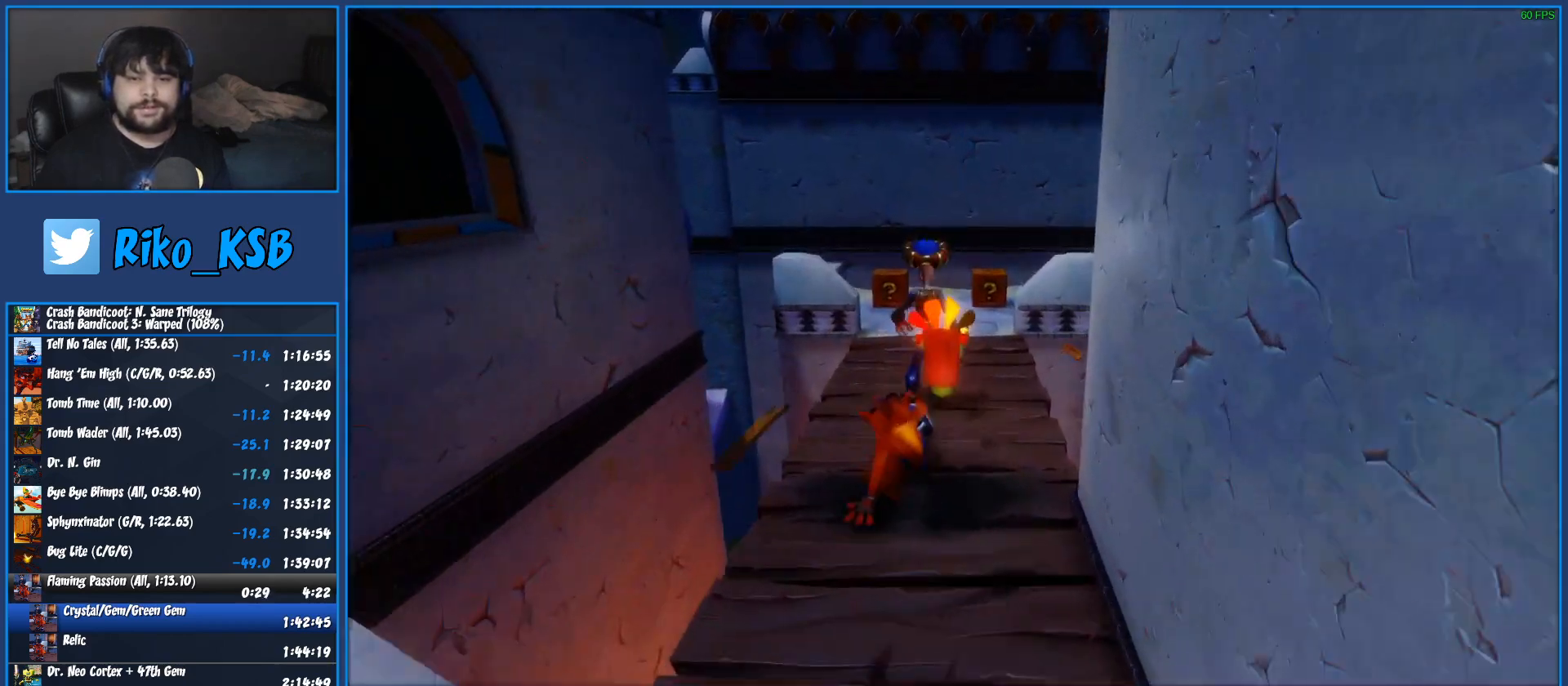
{"buttons": ["R1"], "left_stick": "up", "events": [[67, "SQUARE", "down"], [267, "SQUARE", "up"], [483, "R1", "down"]]}
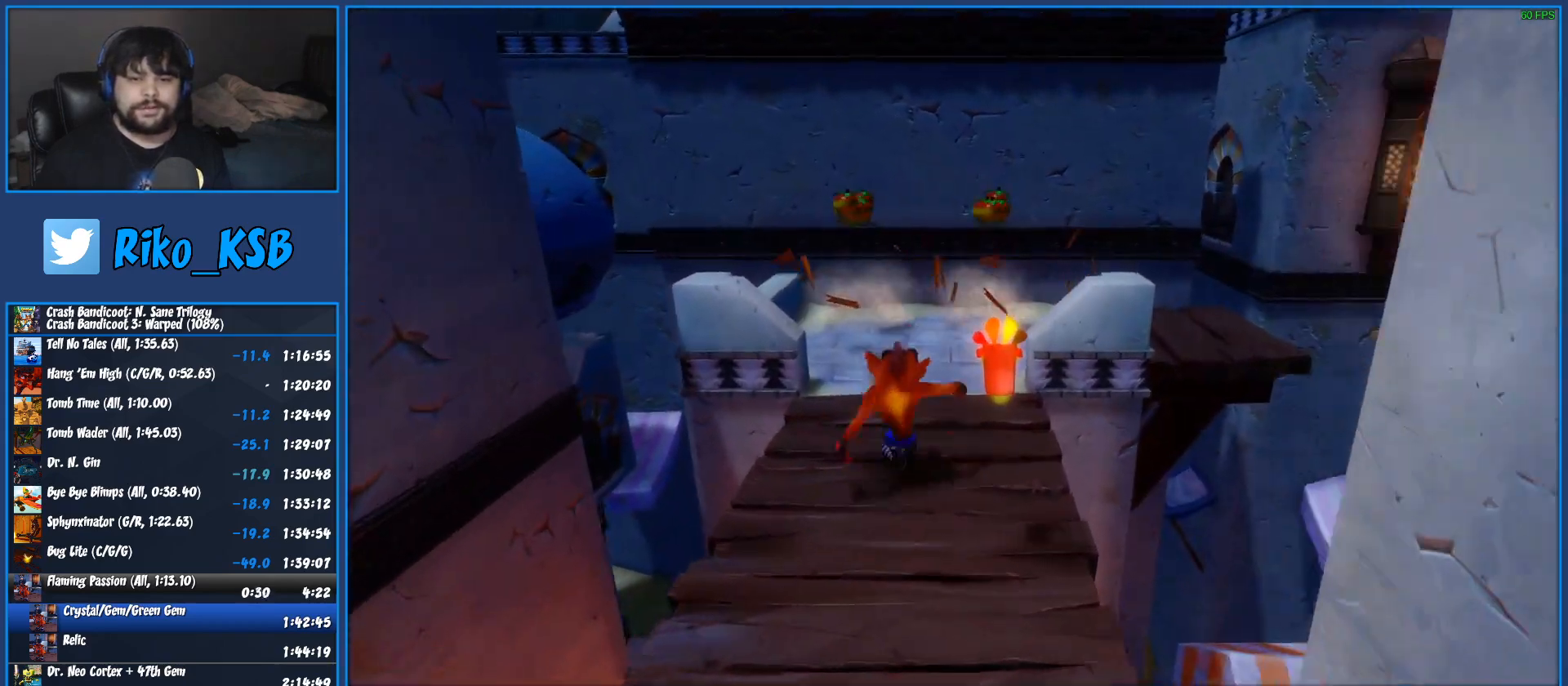
{"buttons": ["CROSS", "R1"], "left_stick": "up-right", "events": [[183, "CROSS", "down"], [367, "left_stick", "up-right"]]}